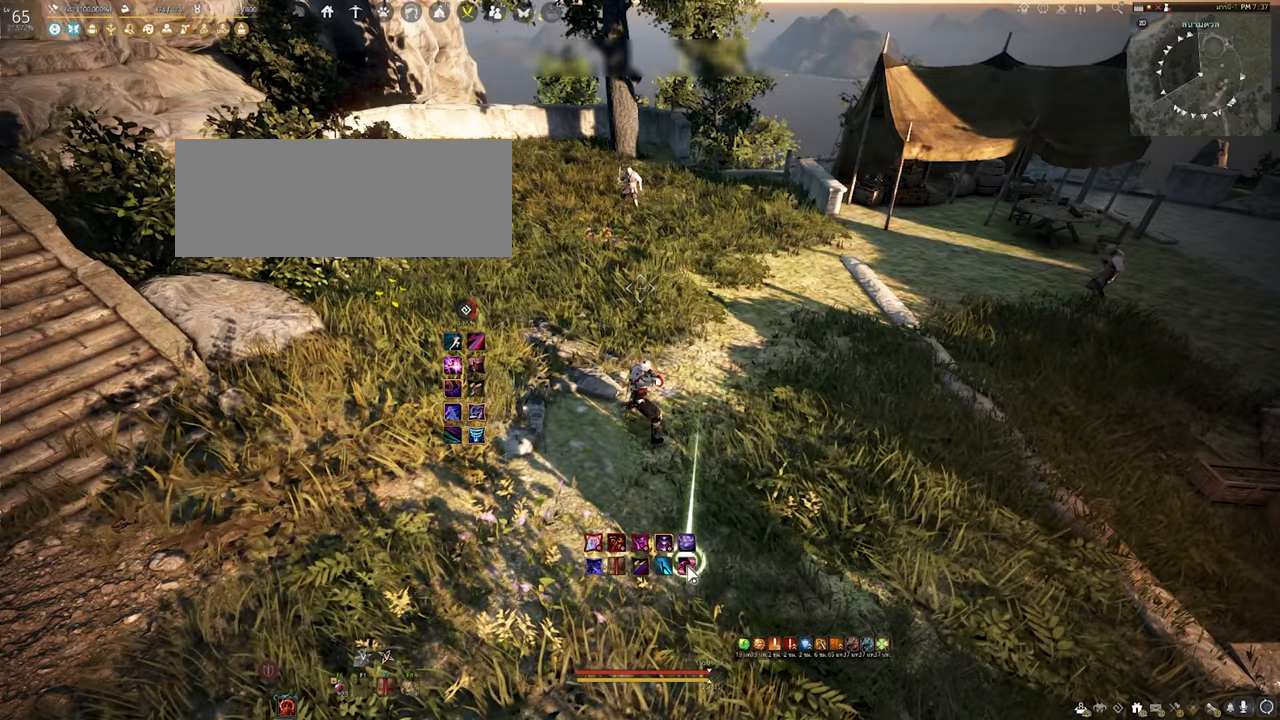
Gameplay with keyboard and mouse; each line is a JSON object with the keys and mouse buttons held at the frame after it. "events" lists presses ("down") and releases ("up") of "a", "b", "d", "e", "f4", "q", "s", "shift", "space", "w", "mouse_left" and "mouse_right" between this image and that frame as [ms after this image, input, new state], when the widget could be followed in between. "mouse_left", "mouse_right" = the "left", "right" buttons of the "mouse" list. No other keys are recorded. Mouse movement is not recorded.
{"keys": ["d"], "mouse": [], "events": [[266, "d", "down"]]}
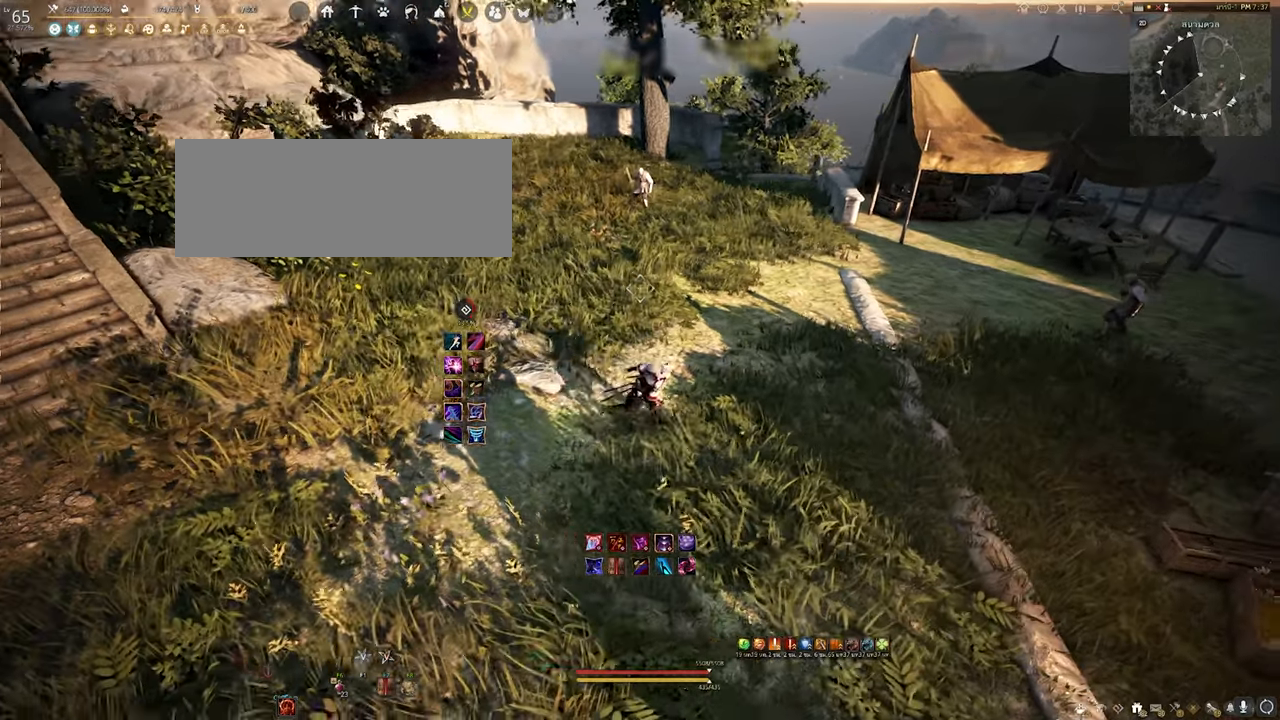
{"keys": [], "mouse": [], "events": [[33, "w", "down"], [50, "d", "up"], [216, "w", "up"]]}
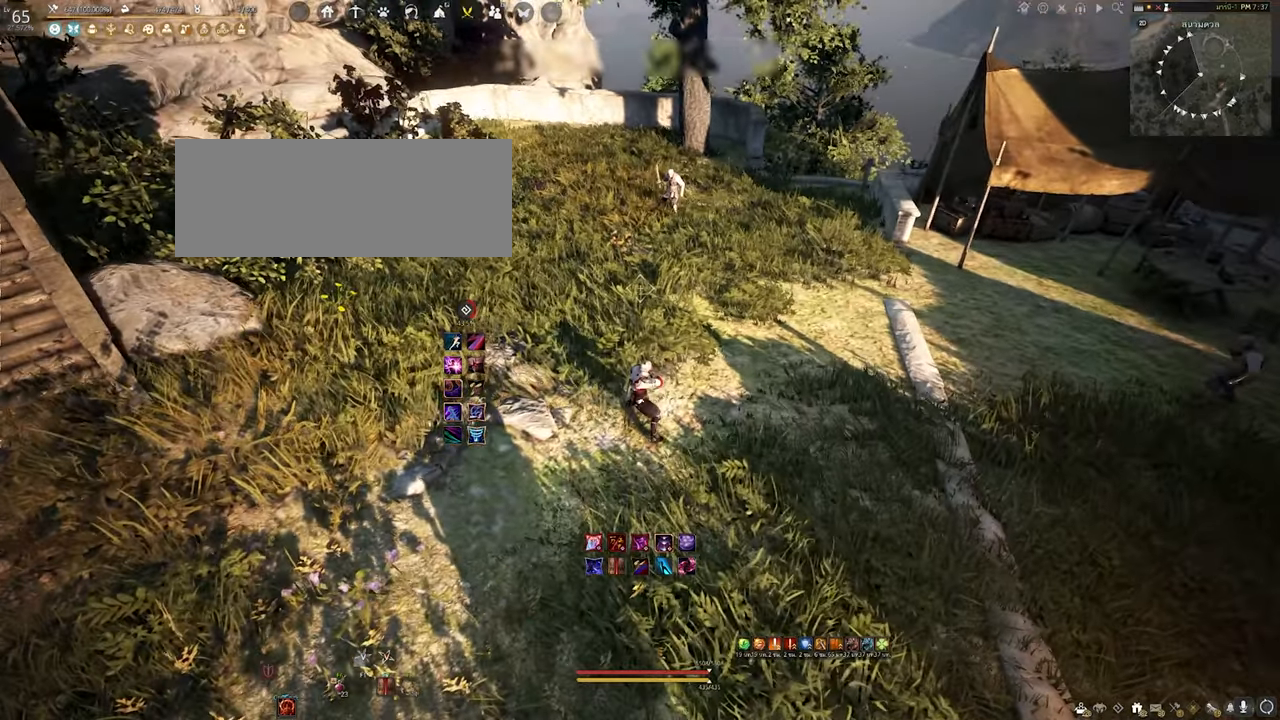
{"keys": [], "mouse": [], "events": []}
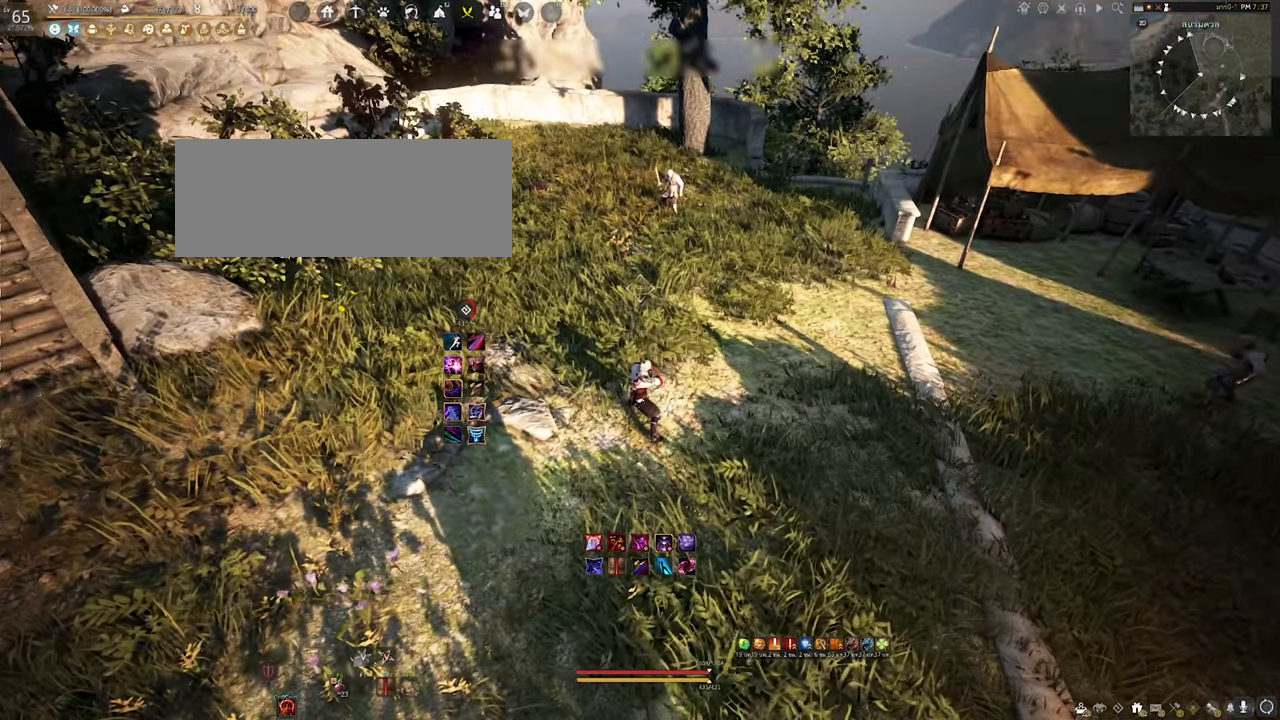
{"keys": [], "mouse": [], "events": []}
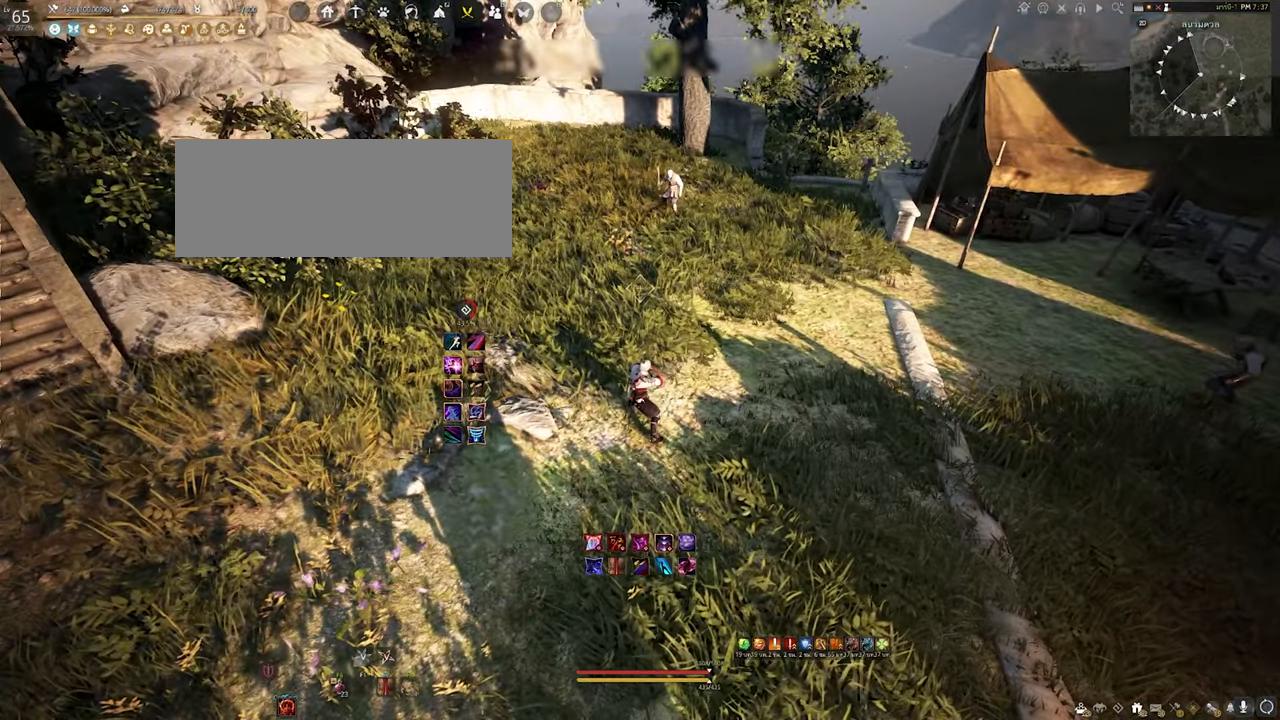
{"keys": [], "mouse": [], "events": []}
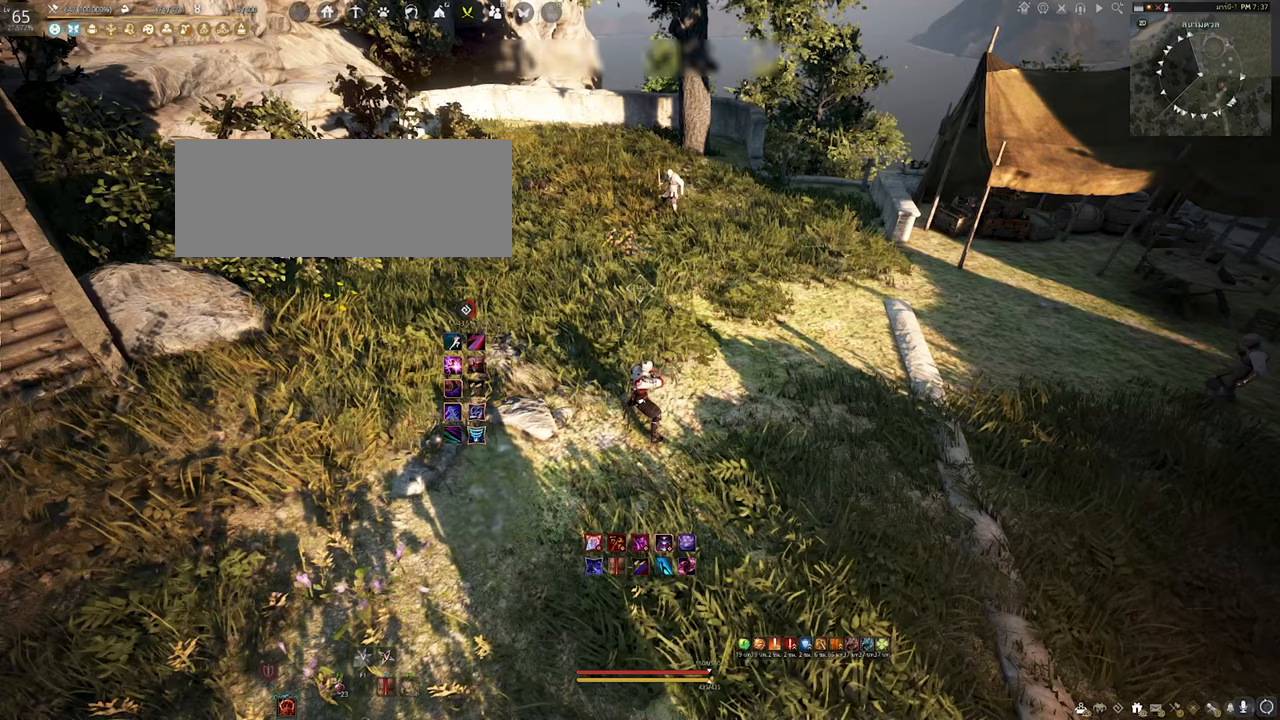
{"keys": [], "mouse": [], "events": []}
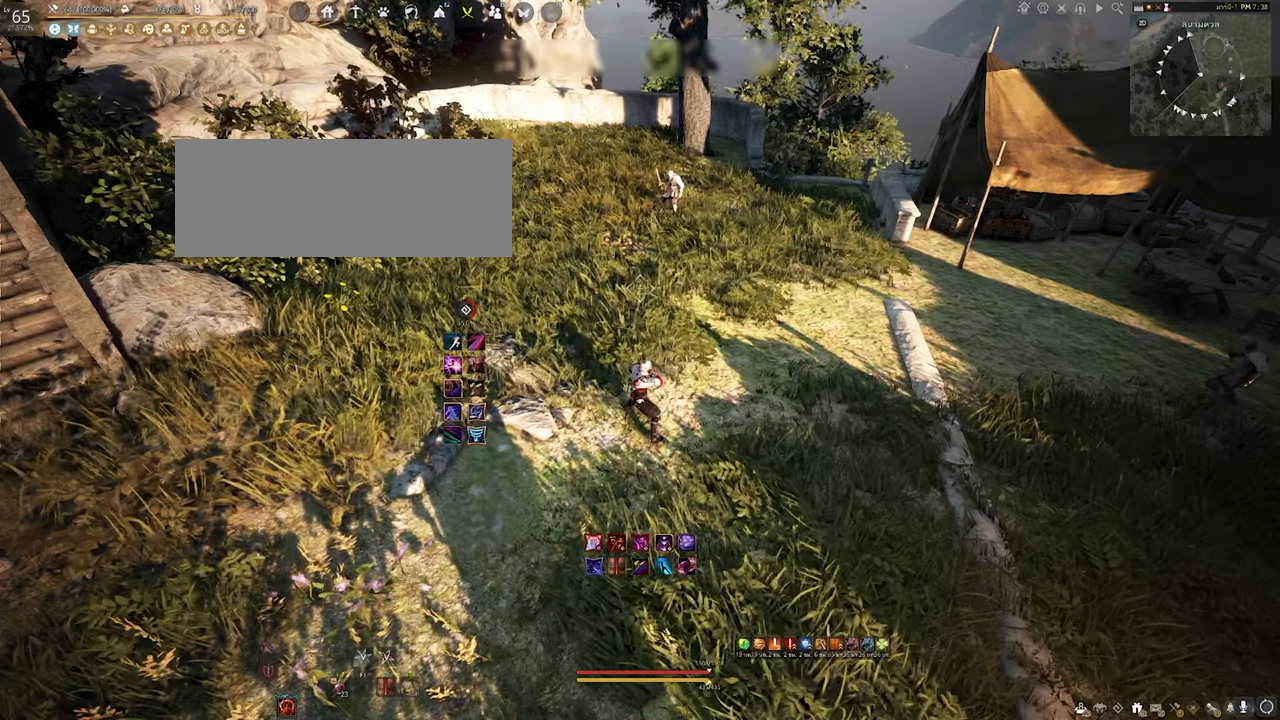
{"keys": [], "mouse": [], "events": []}
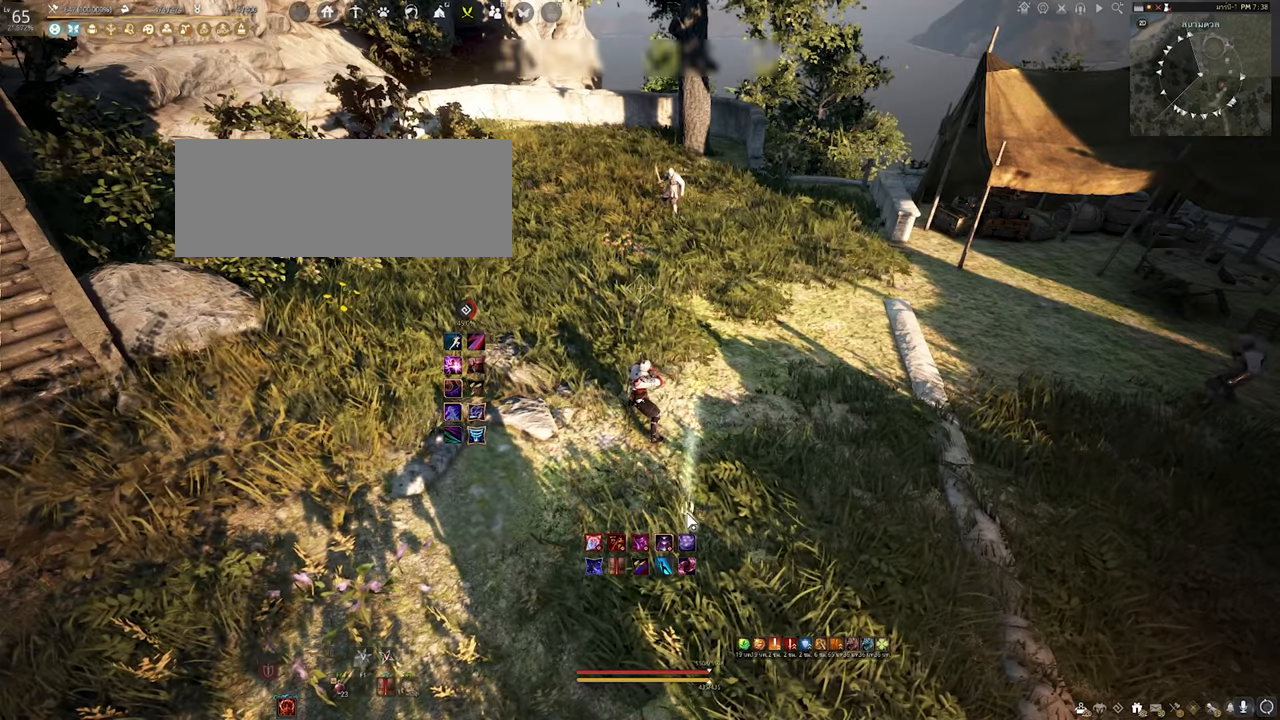
{"keys": [], "mouse": [], "events": []}
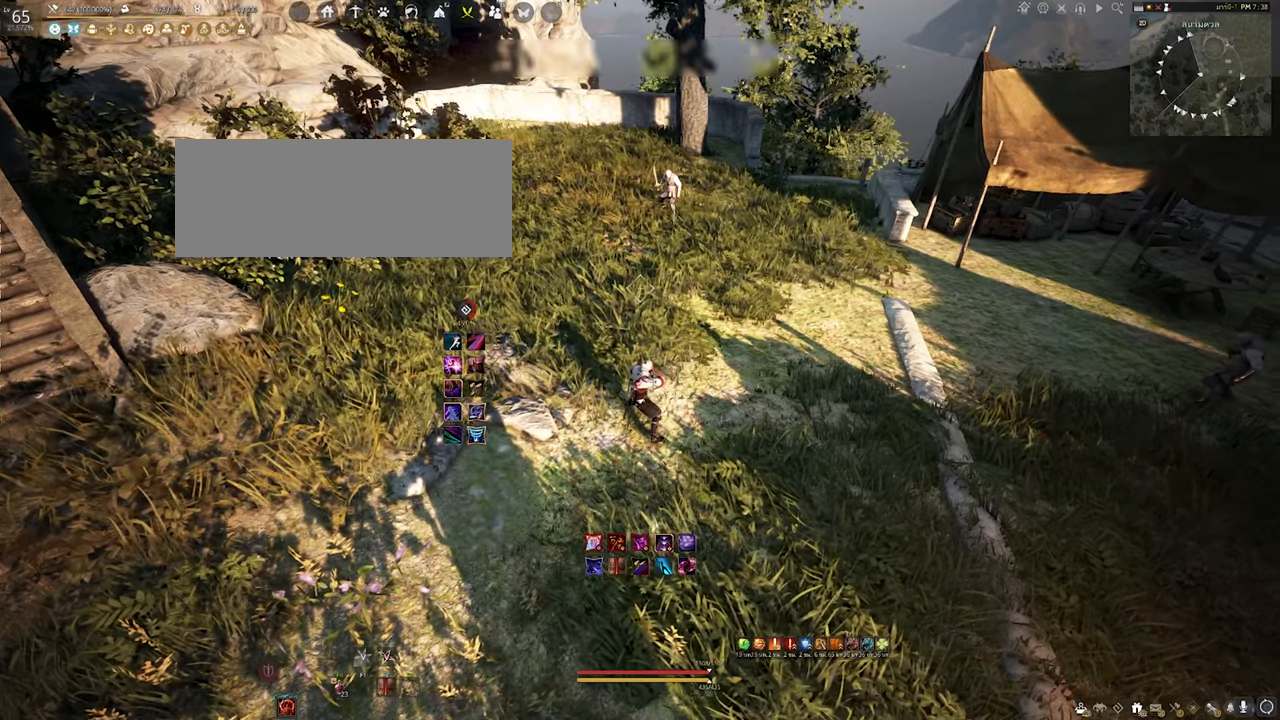
{"keys": [], "mouse": [], "events": []}
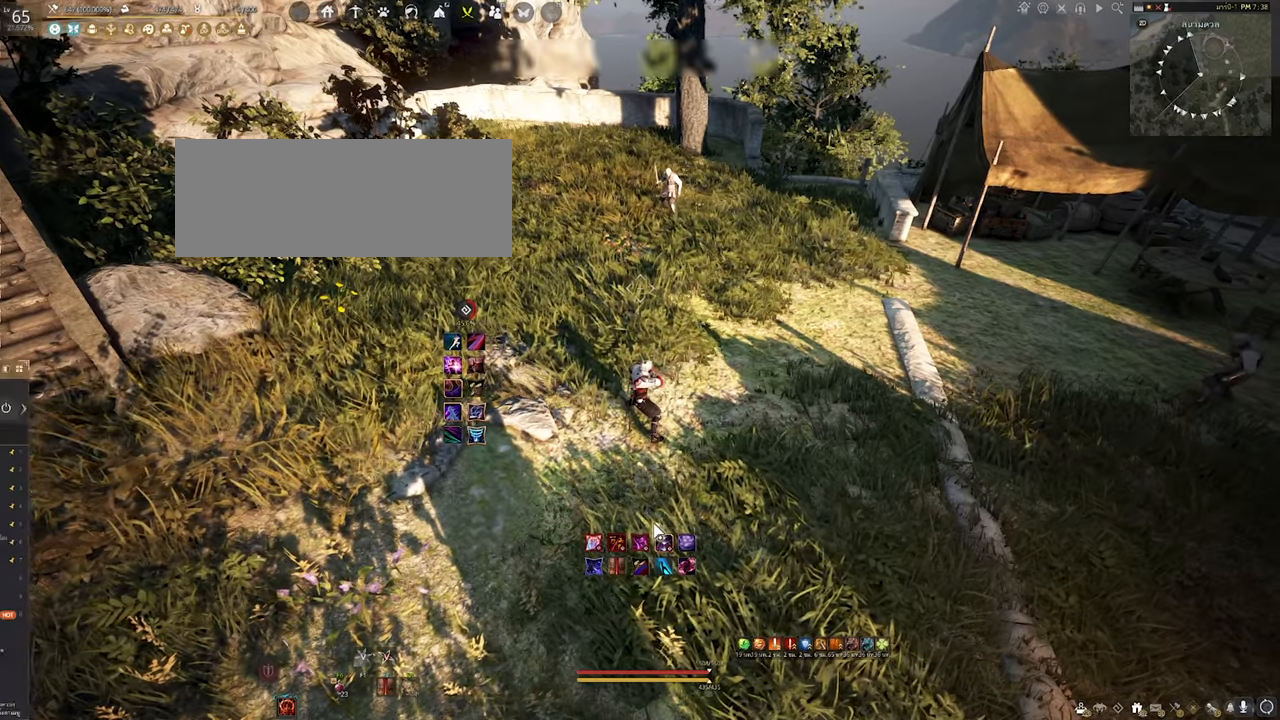
{"keys": [], "mouse": [], "events": []}
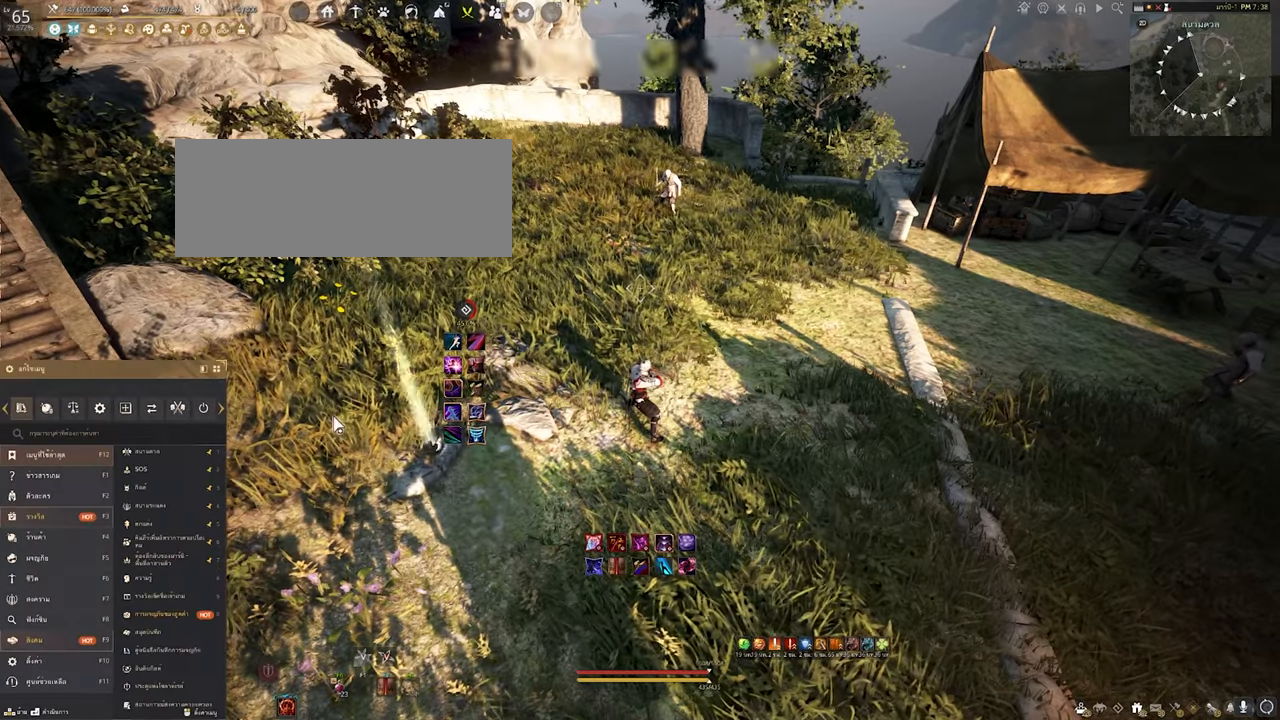
{"keys": [], "mouse": [], "events": []}
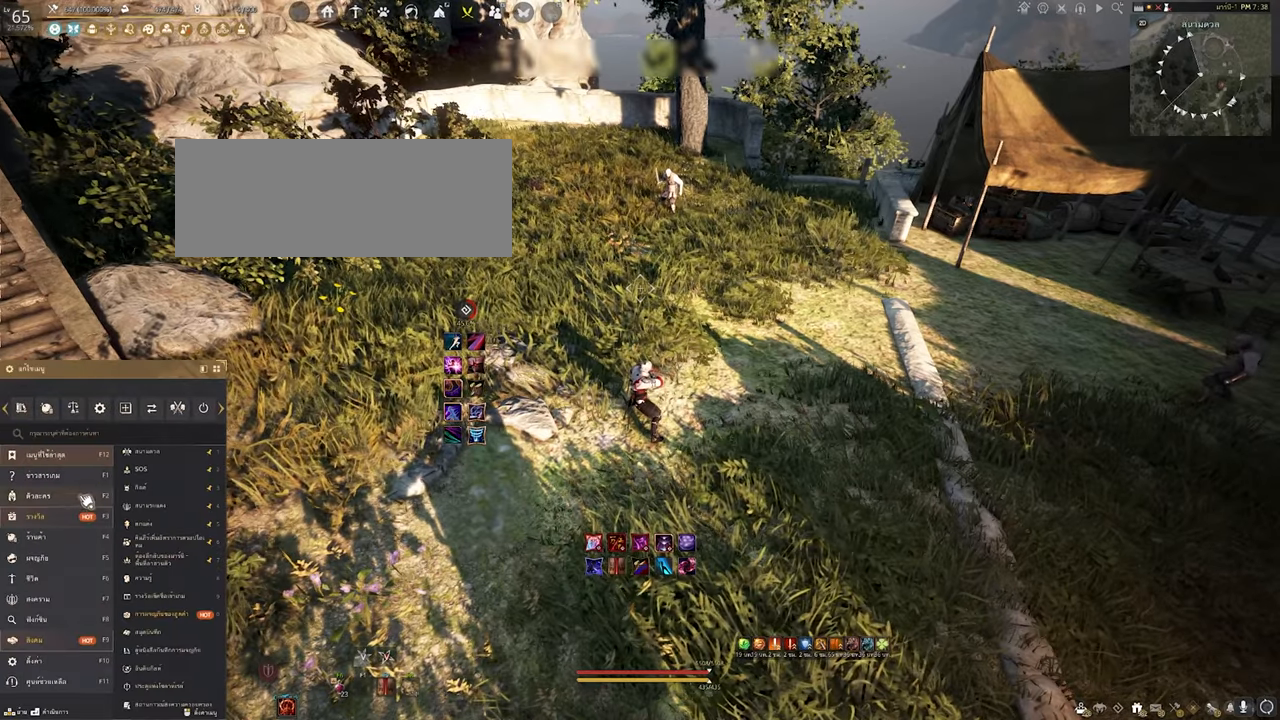
{"keys": [], "mouse": [], "events": [[383, "mouse_left", "down"], [483, "mouse_left", "up"]]}
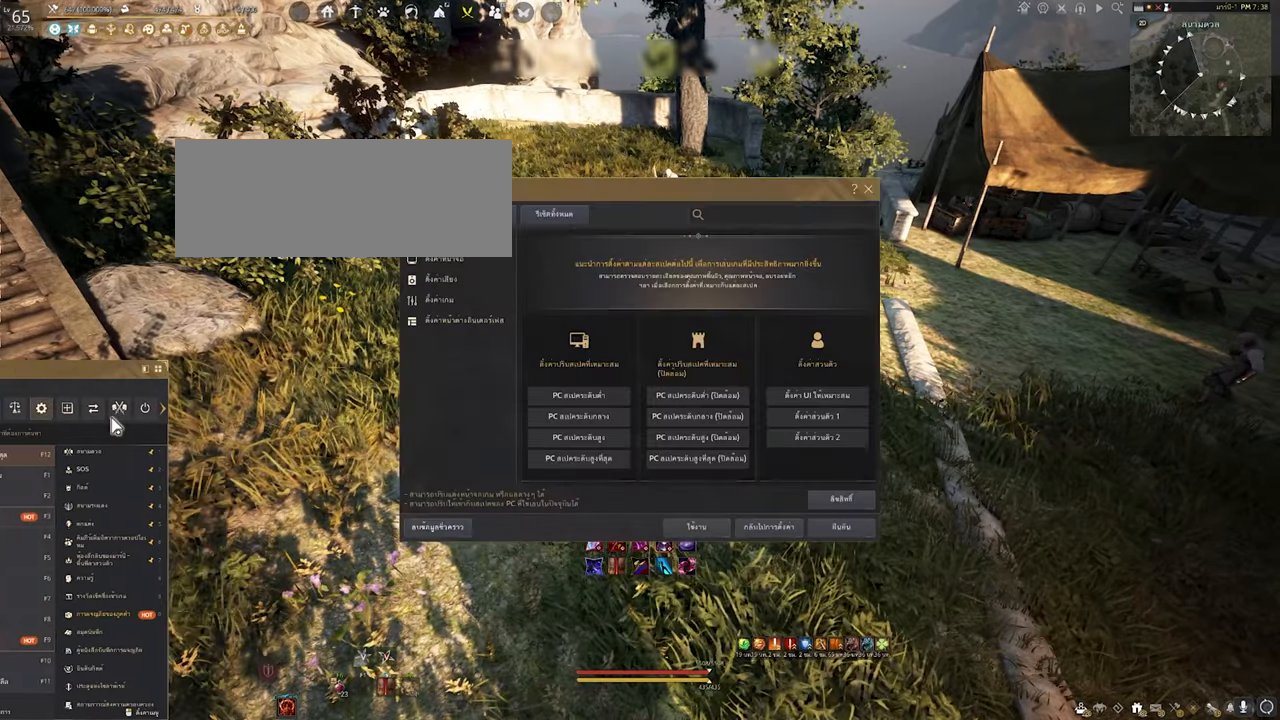
{"keys": [], "mouse": [], "events": []}
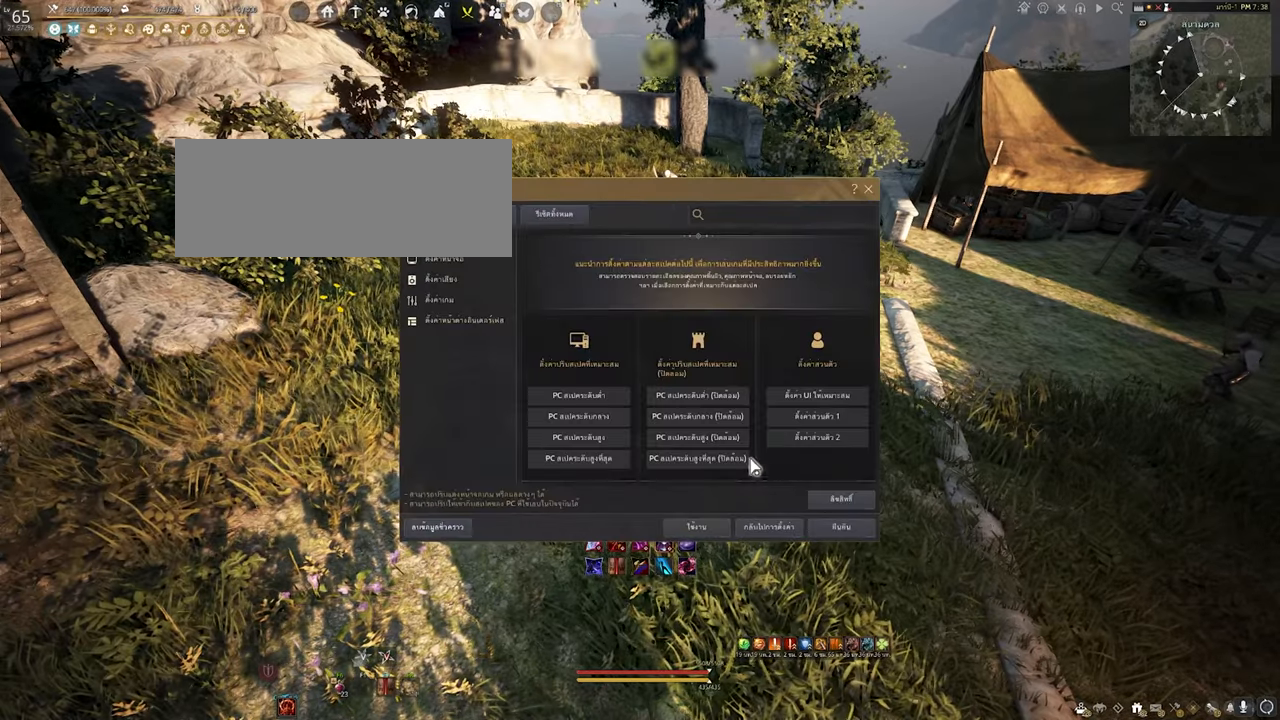
{"keys": [], "mouse": [], "events": []}
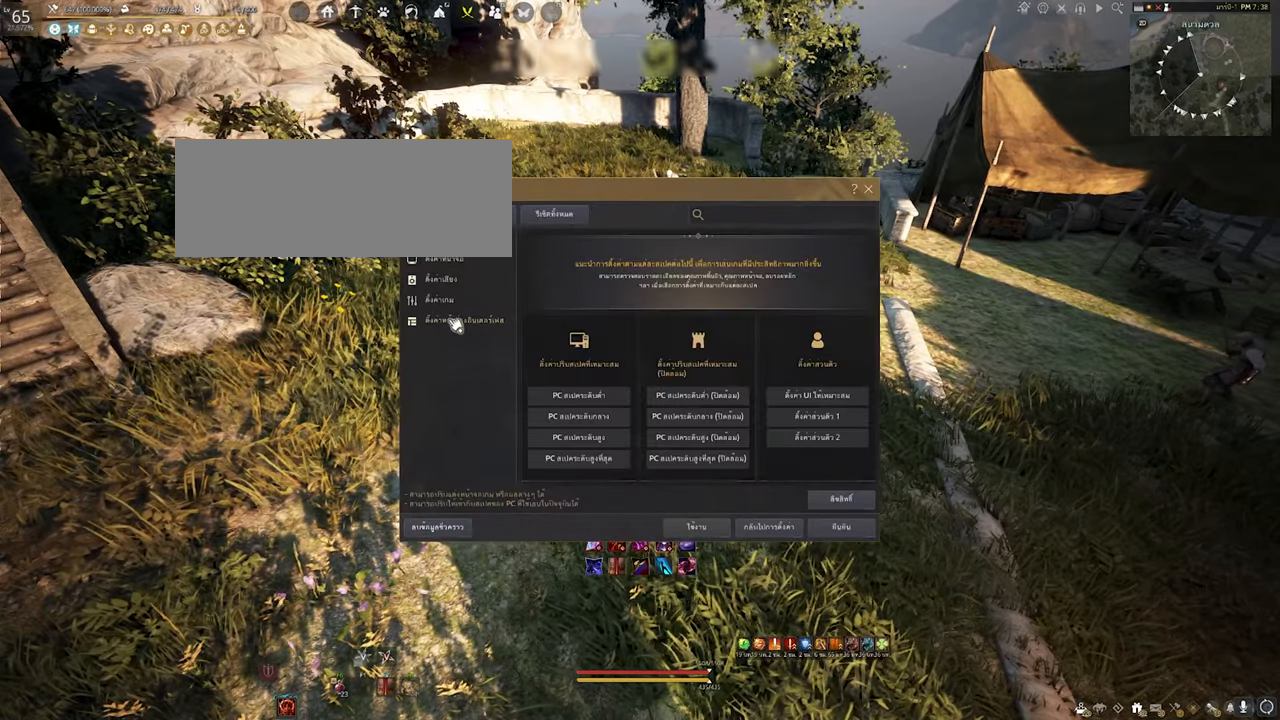
{"keys": [], "mouse": [], "events": []}
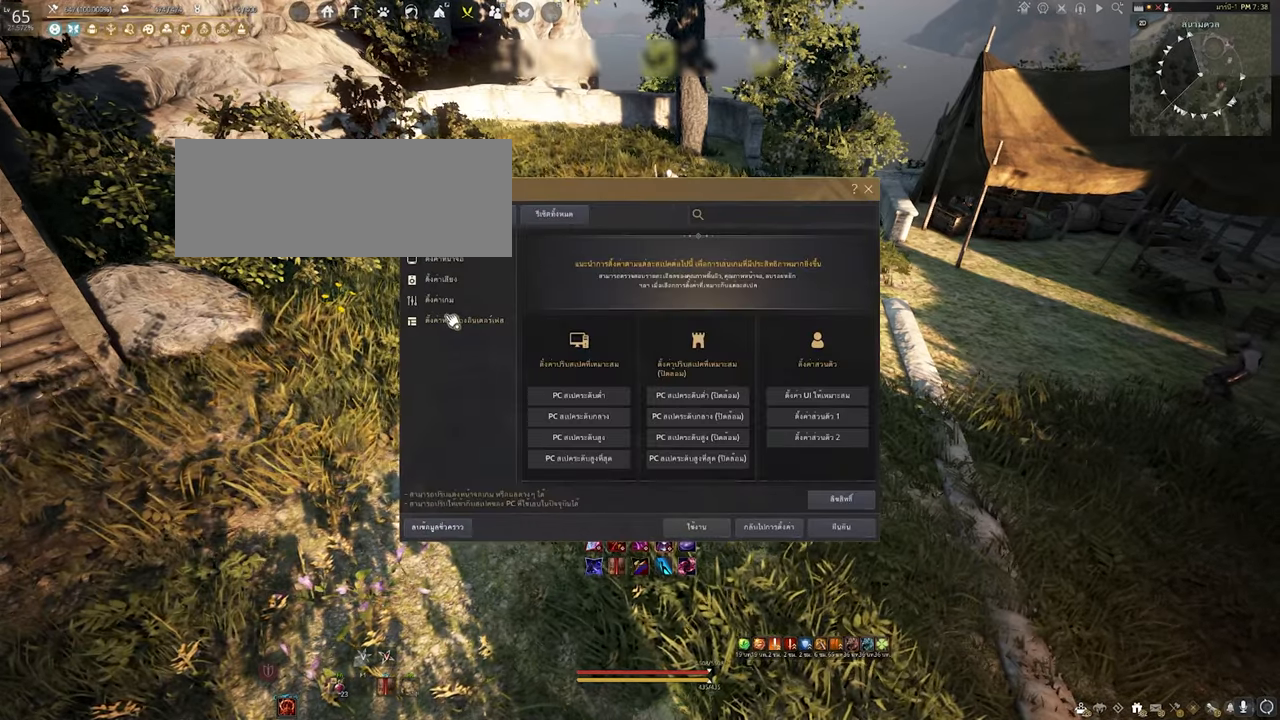
{"keys": [], "mouse": [], "events": []}
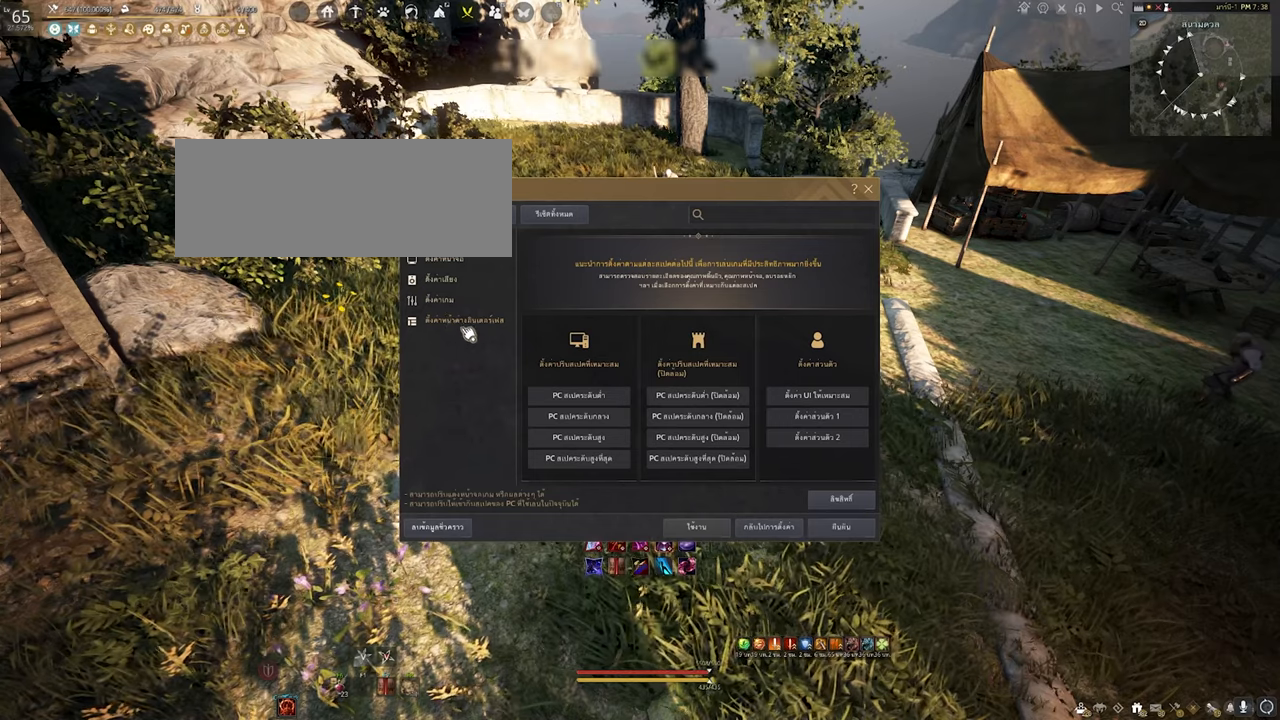
{"keys": [], "mouse": ["left"], "events": [[417, "mouse_left", "down"]]}
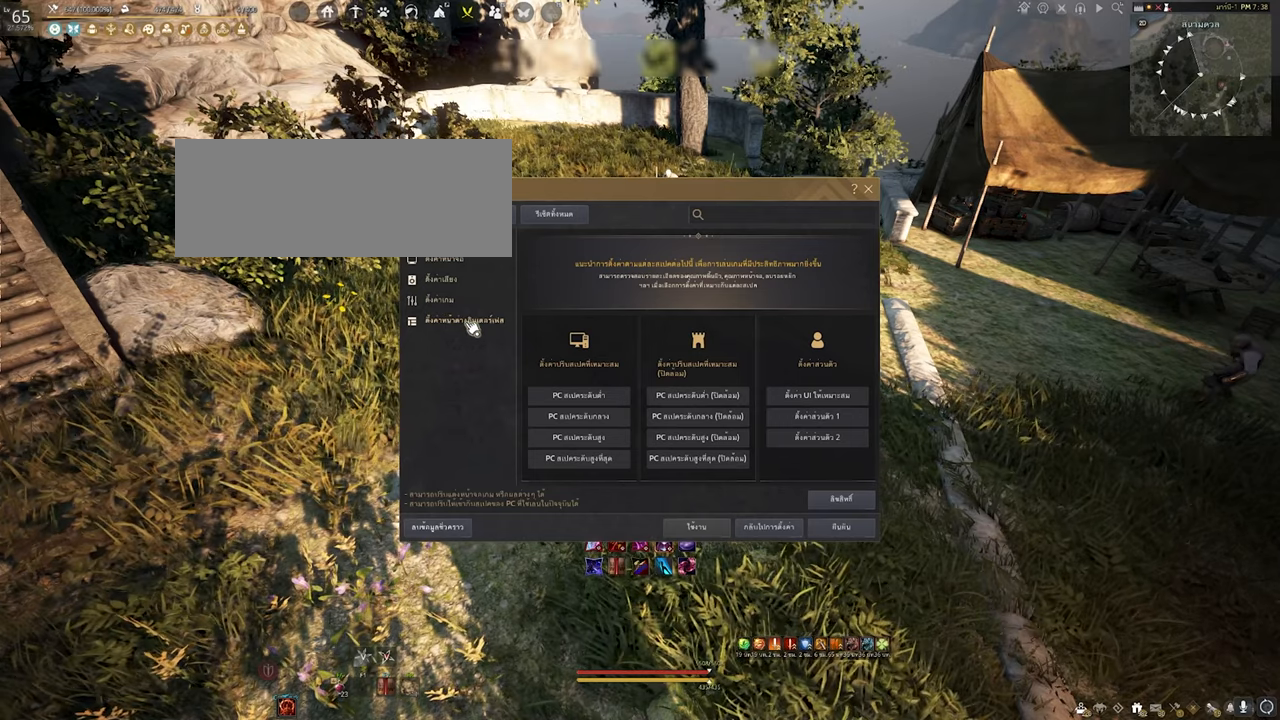
{"keys": [], "mouse": [], "events": [[50, "mouse_left", "up"]]}
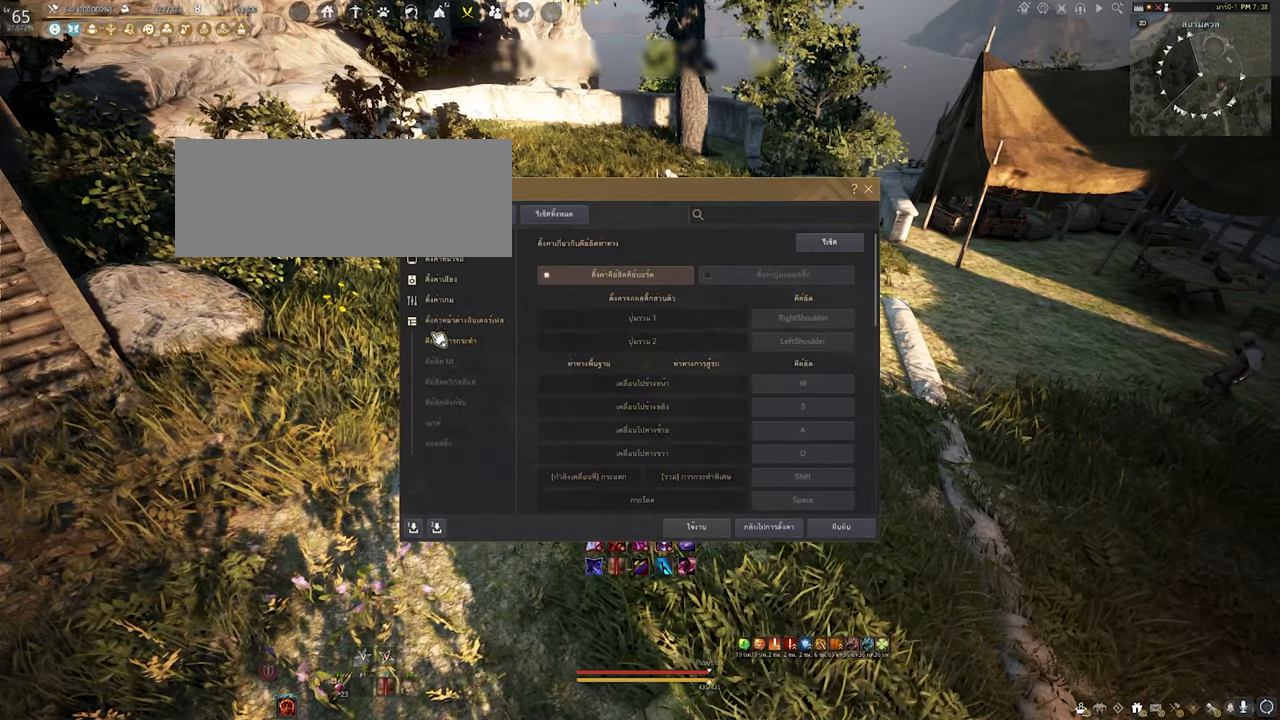
{"keys": [], "mouse": [], "events": []}
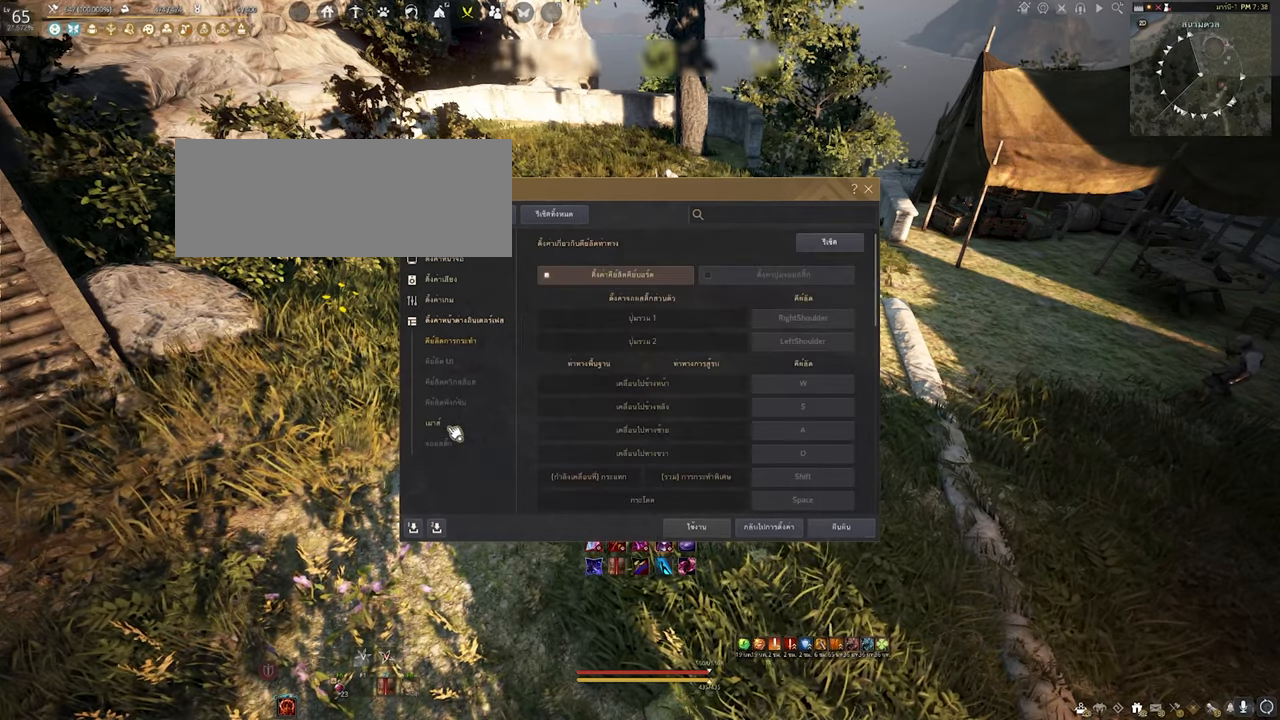
{"keys": [], "mouse": [], "events": [[334, "mouse_left", "down"], [467, "mouse_left", "up"]]}
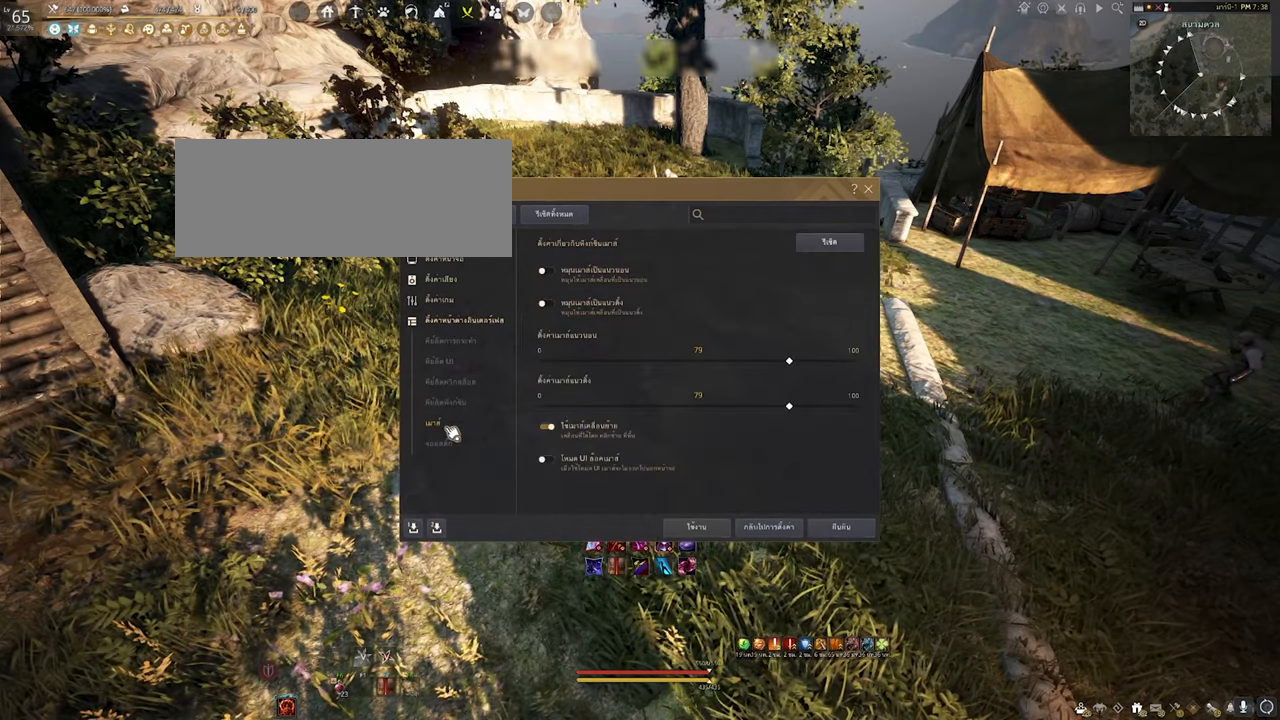
{"keys": [], "mouse": [], "events": []}
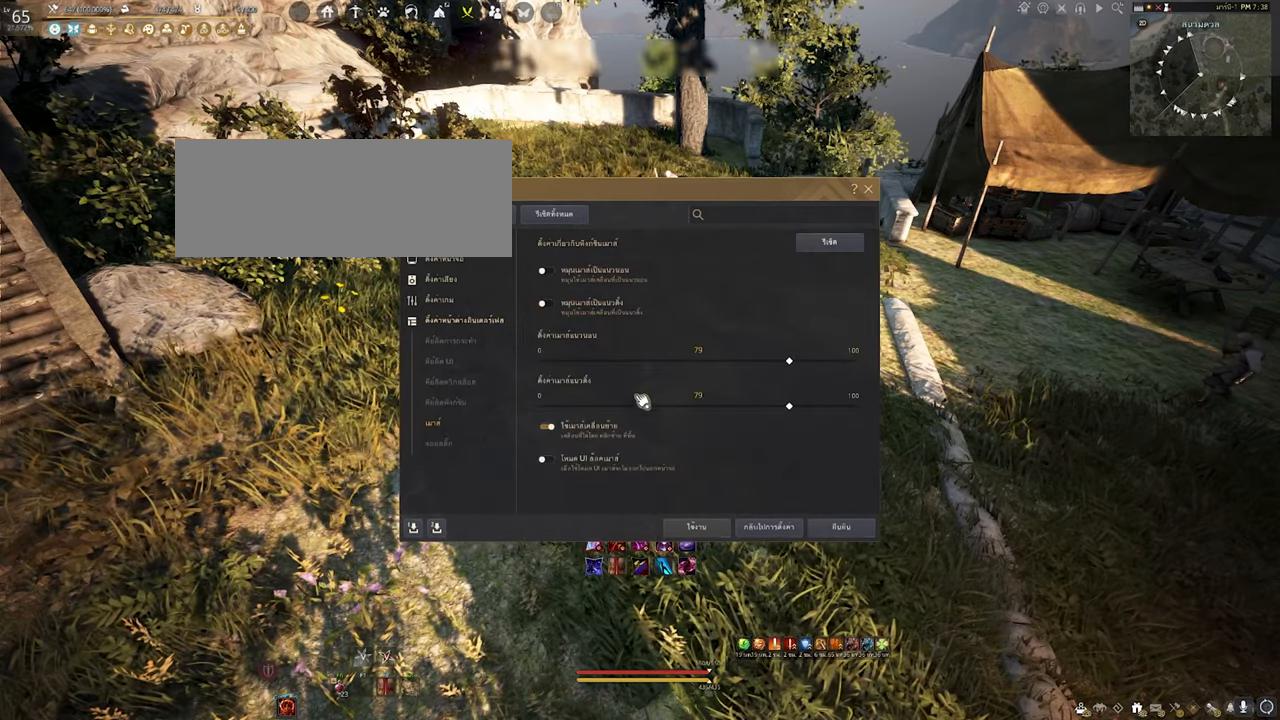
{"keys": [], "mouse": [], "events": []}
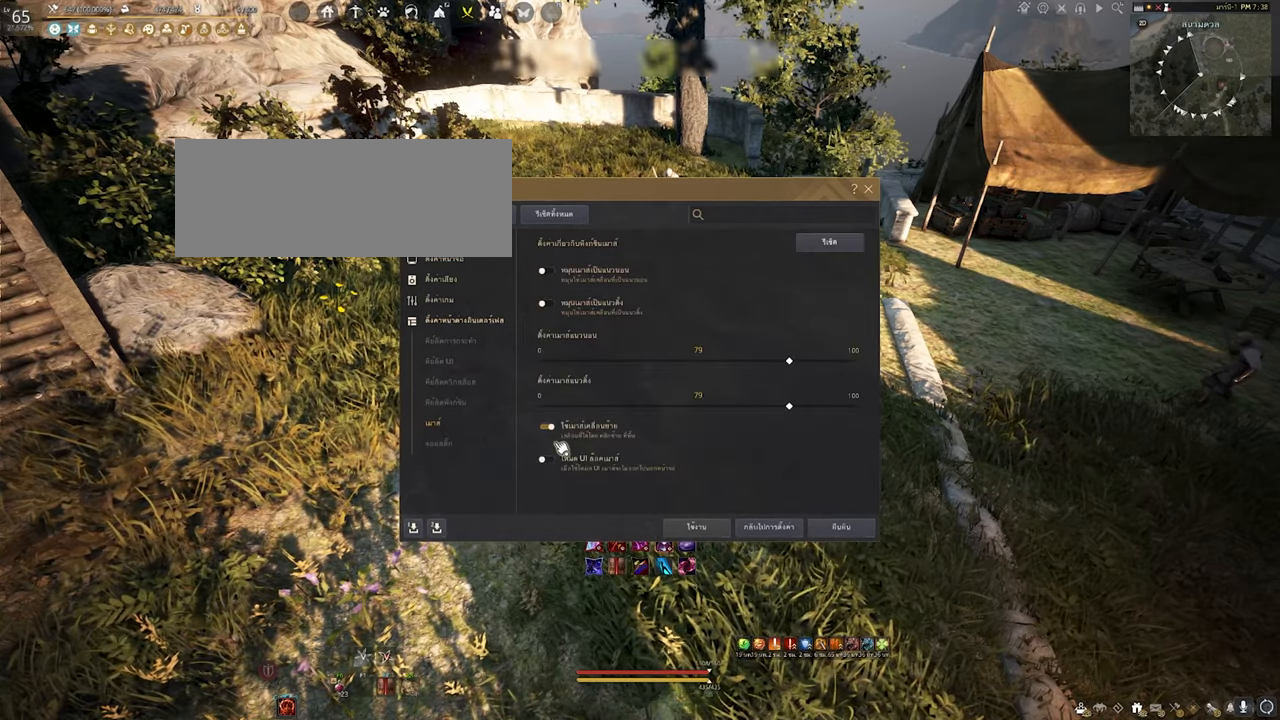
{"keys": [], "mouse": [], "events": []}
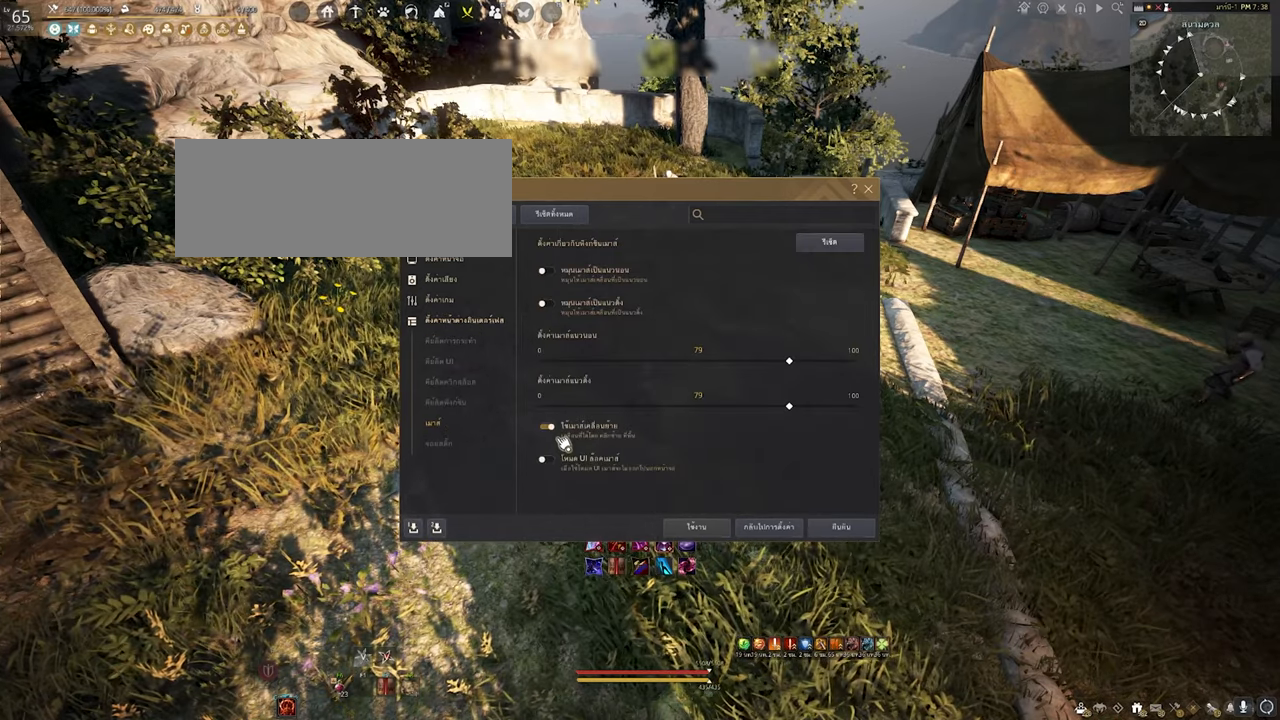
{"keys": [], "mouse": [], "events": []}
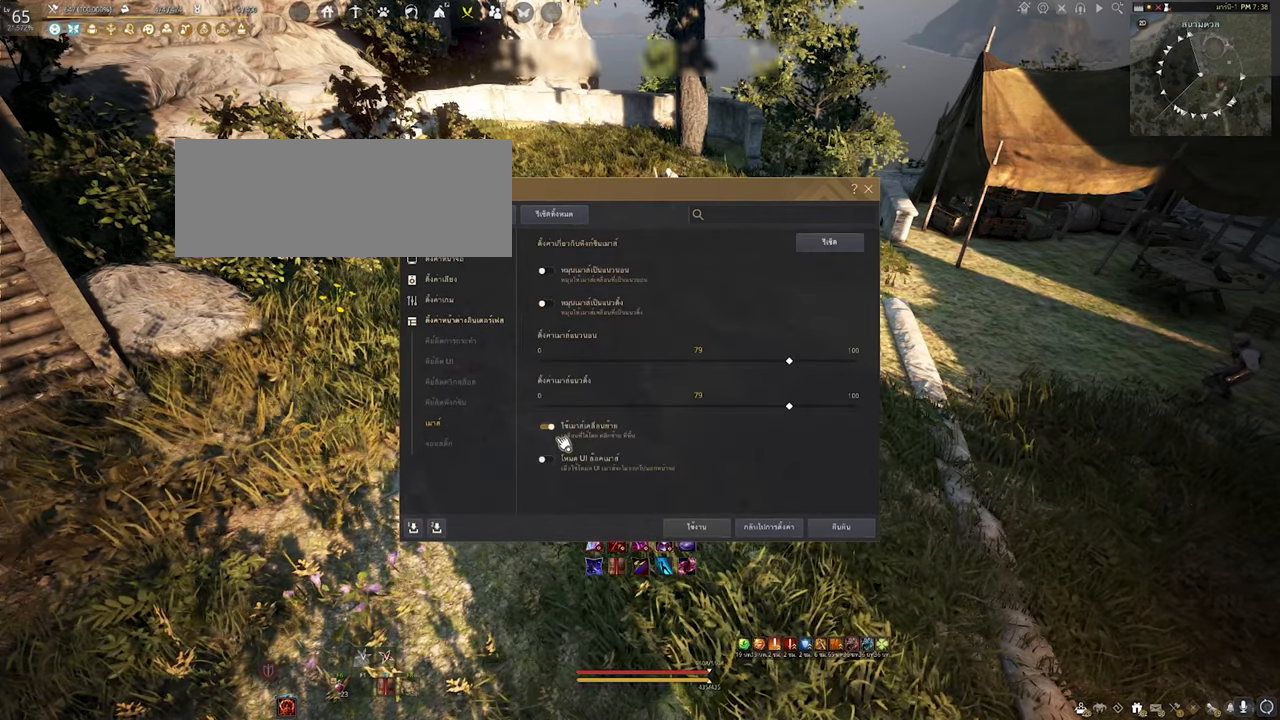
{"keys": [], "mouse": [], "events": []}